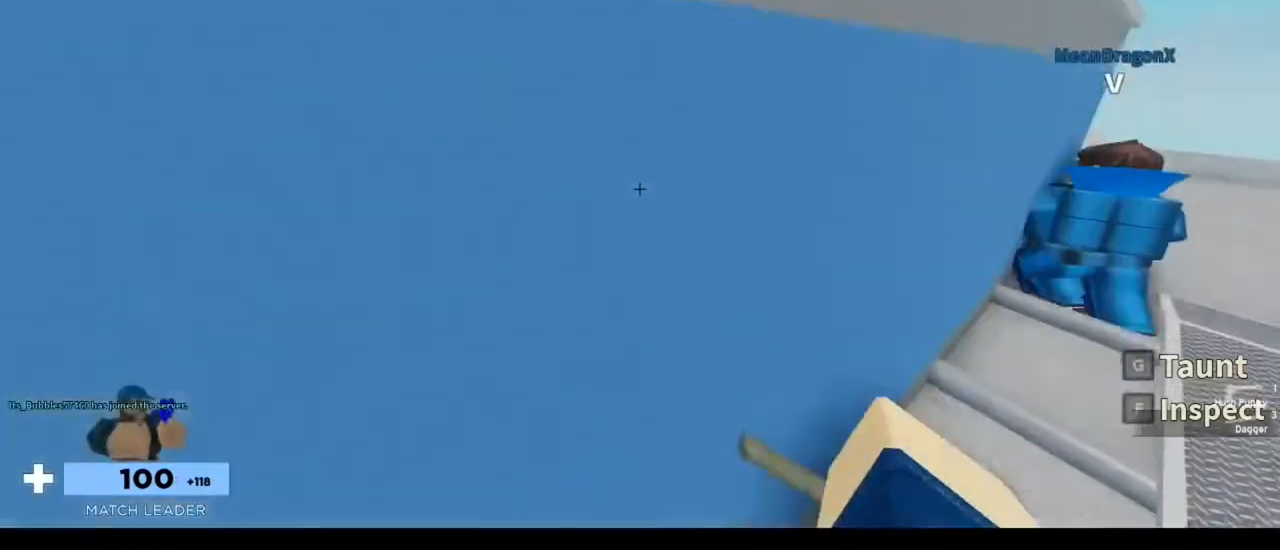
Gameplay with keyboard and mouse; each line is a JSON object with the keys and mouse buttons held at the frame after it. "events" lists presses ("down") and releases ("up") of "1", "2", "3", "4", "5", "a", "alt", "c", "caps_lock", "ctrl", "d", "e", "f", "g", "q", "r", "s", "shift", "space", "t", "tab", "v", "w", "x", "z", "mouse_left", "mouse_wheel" and "mouse_right" between this image and that frame as [ms after this image, input, new state], when the widget could be followed in between. "mouse_left", "mouse_wheel", "mouse_right" = the "left", "wheel", "right" buttons of the "mouse" list. No other keys are recorded. "wheel" means that the mouse wheel is clicked or scrolled. Not read: mouse_move.
{"keys": ["f", "w"], "mouse": [], "events": [[83, "3", "up"], [183, "3", "down"], [217, "w", "down"], [317, "3", "up"], [483, "f", "down"]]}
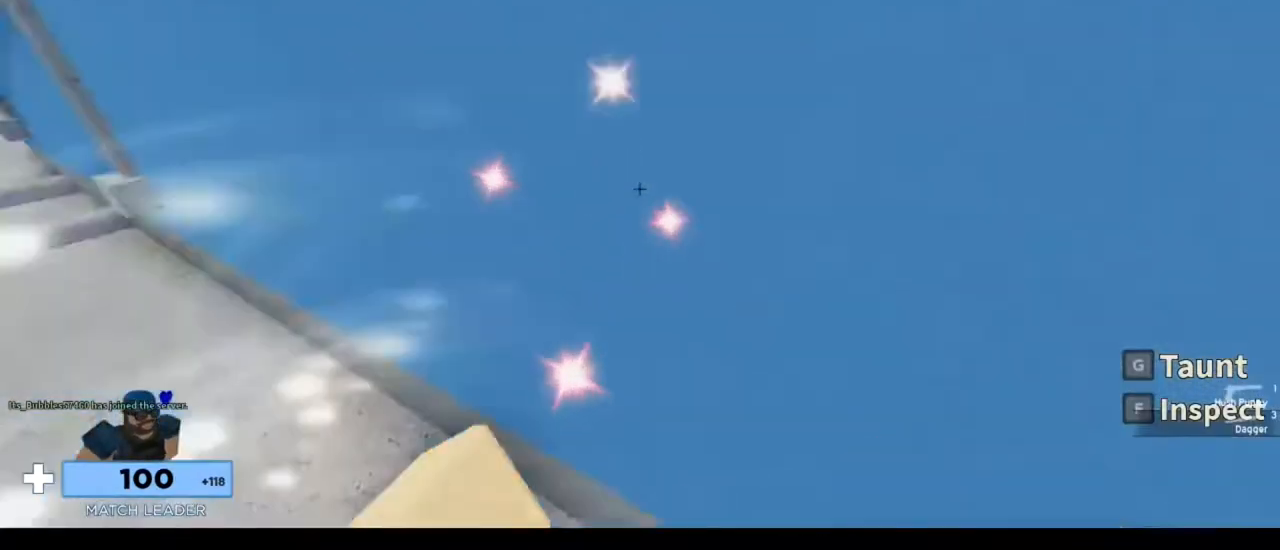
{"keys": ["w"], "mouse": [], "events": [[150, "f", "up"]]}
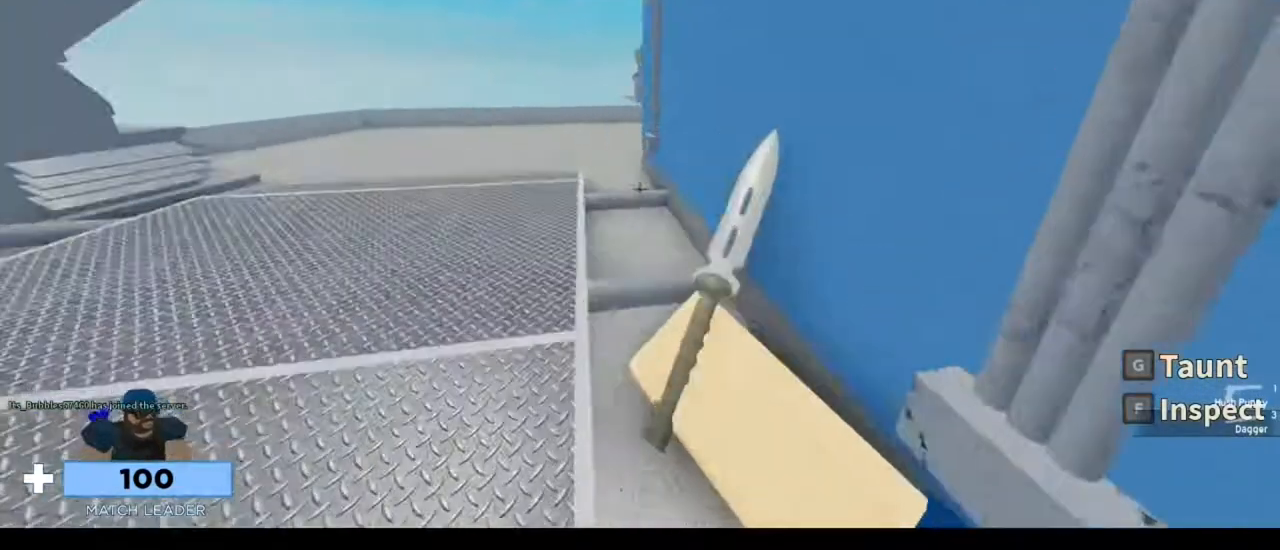
{"keys": ["w"], "mouse": [], "events": [[17, "1", "down"], [17, "space", "down"], [50, "mouse_left", "down"], [117, "mouse_left", "up"], [150, "1", "up"], [150, "space", "up"]]}
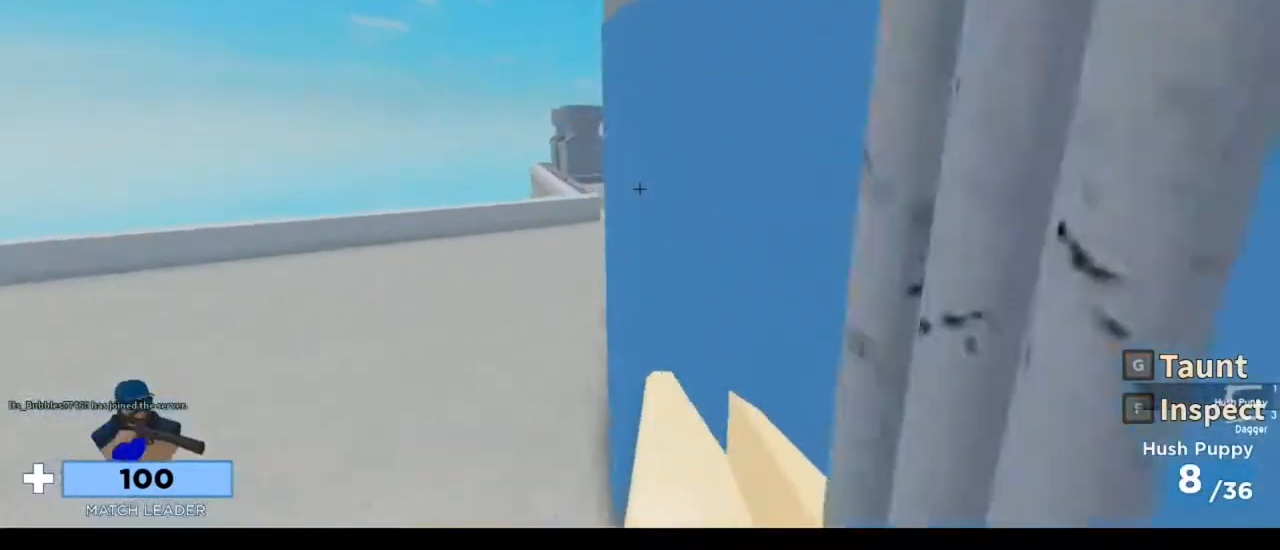
{"keys": [], "mouse": [], "events": [[117, "a", "down"], [250, "a", "up"], [350, "w", "up"]]}
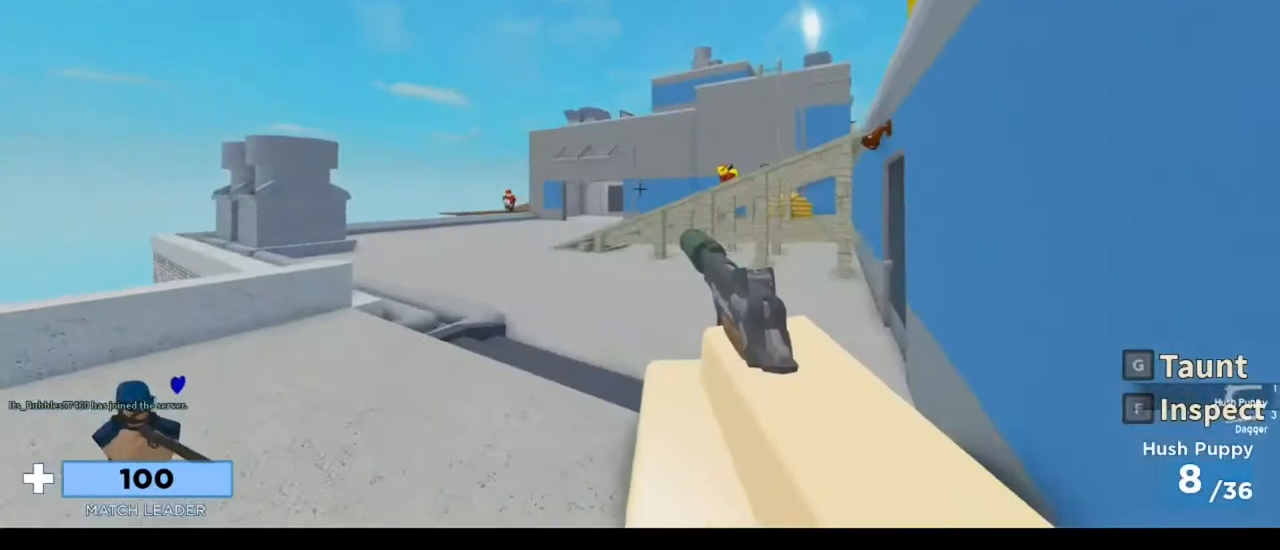
{"keys": [], "mouse": [], "events": []}
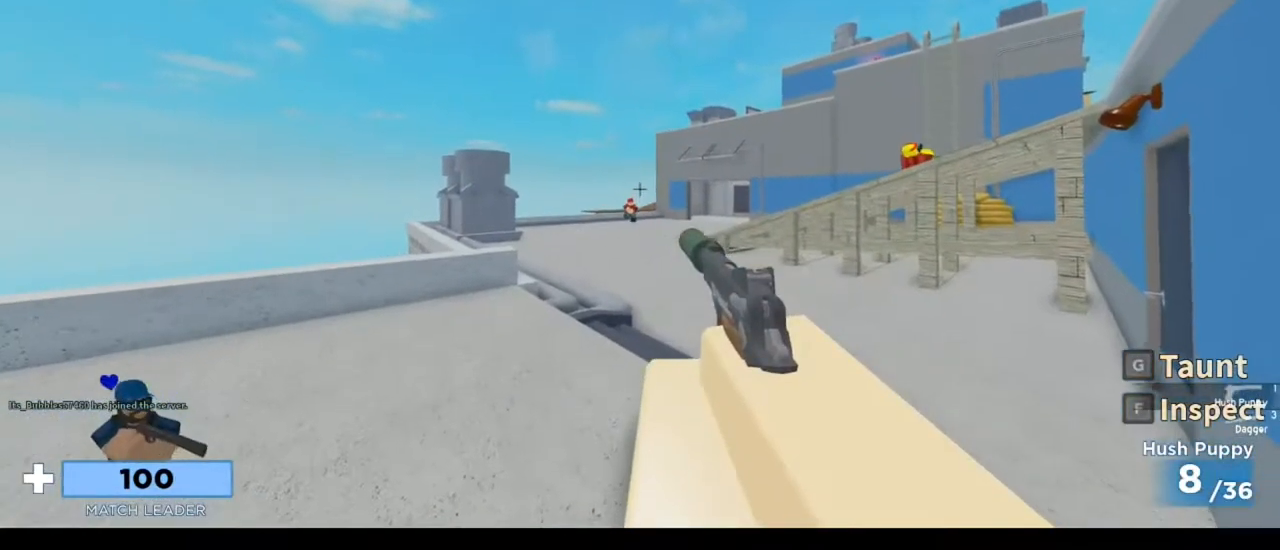
{"keys": [], "mouse": [], "events": [[250, "mouse_left", "down"], [350, "mouse_left", "up"]]}
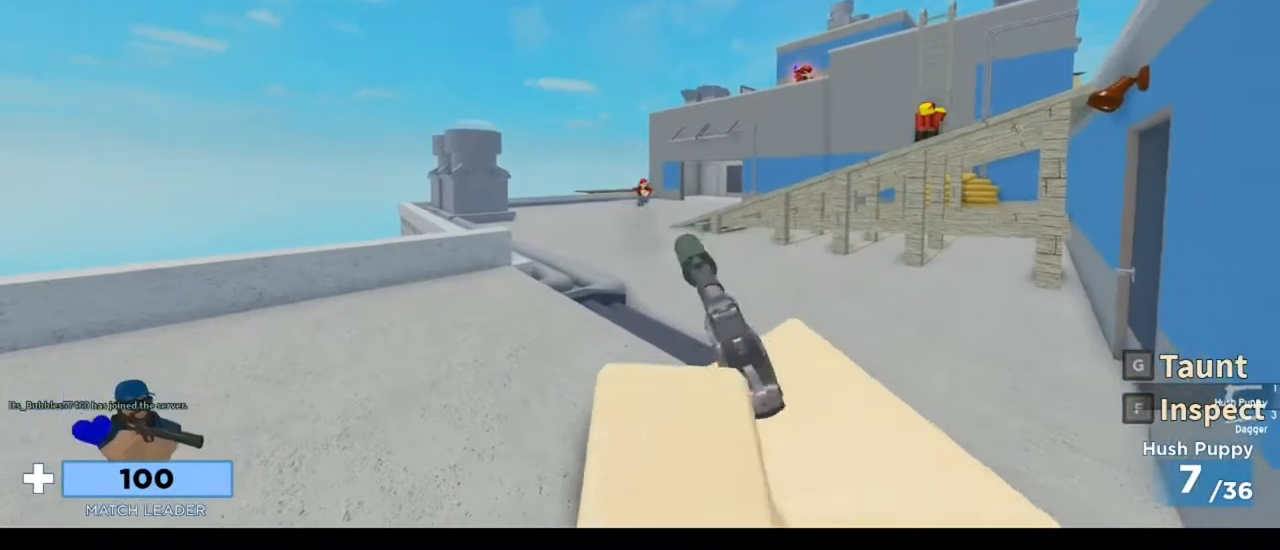
{"keys": [], "mouse": [], "events": []}
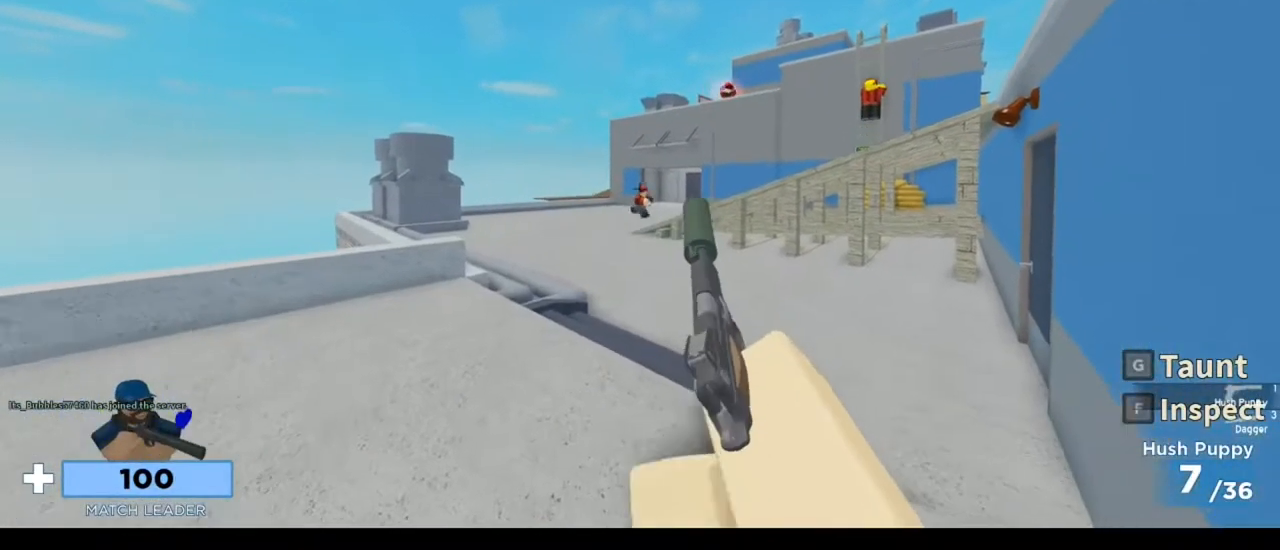
{"keys": [], "mouse": [], "events": [[317, "mouse_left", "down"], [450, "mouse_left", "up"]]}
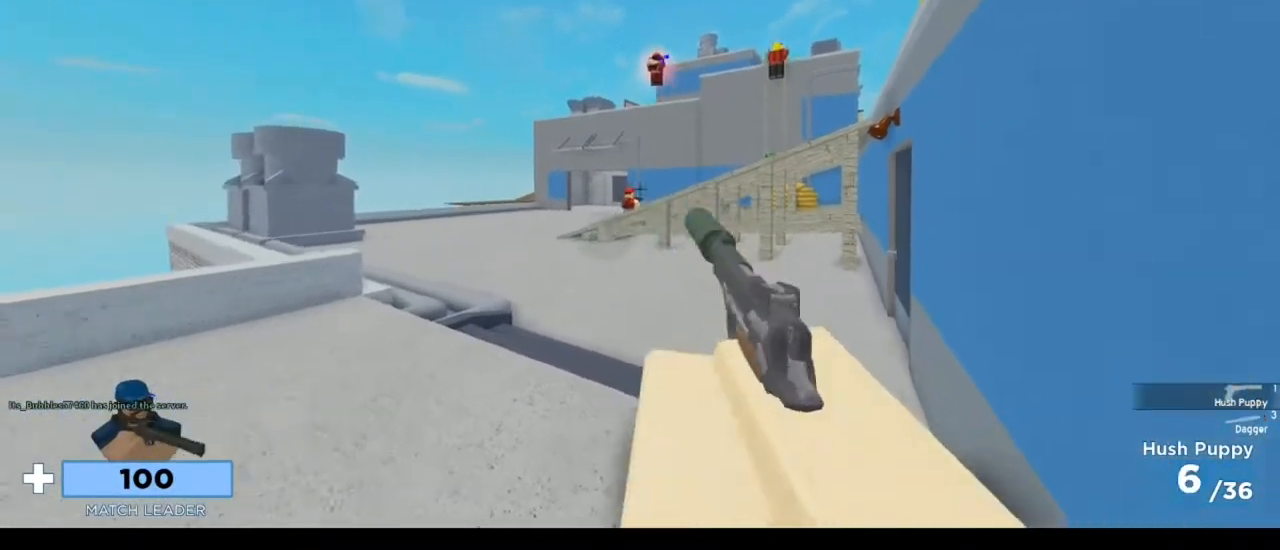
{"keys": ["d"], "mouse": [], "events": [[50, "s", "down"], [250, "d", "down"], [383, "s", "up"]]}
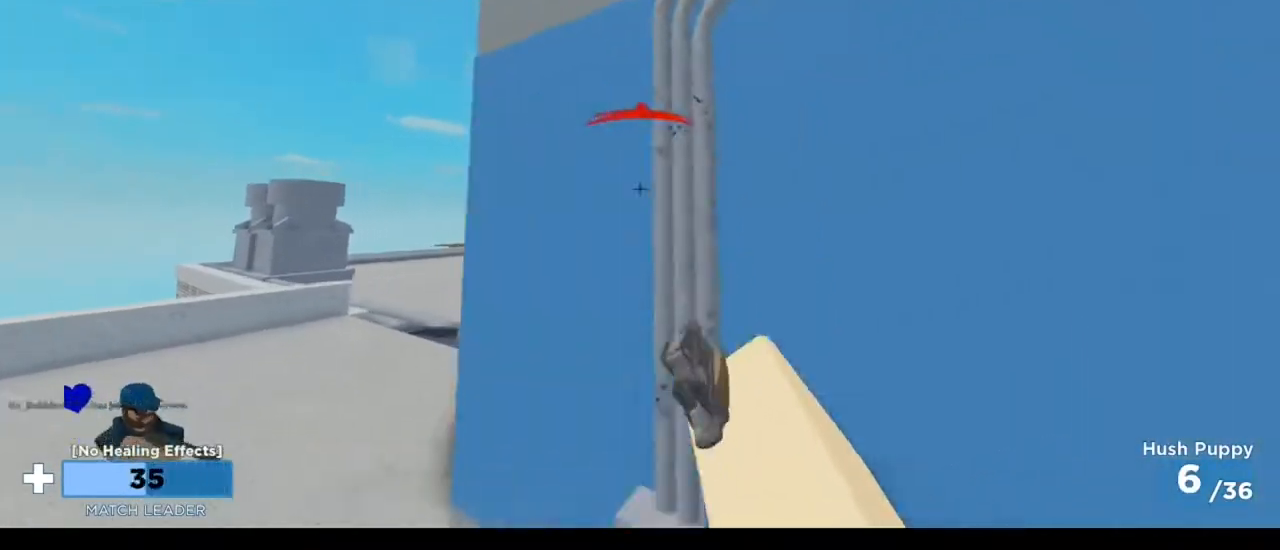
{"keys": ["a"], "mouse": [], "events": [[117, "a", "down"], [117, "d", "up"]]}
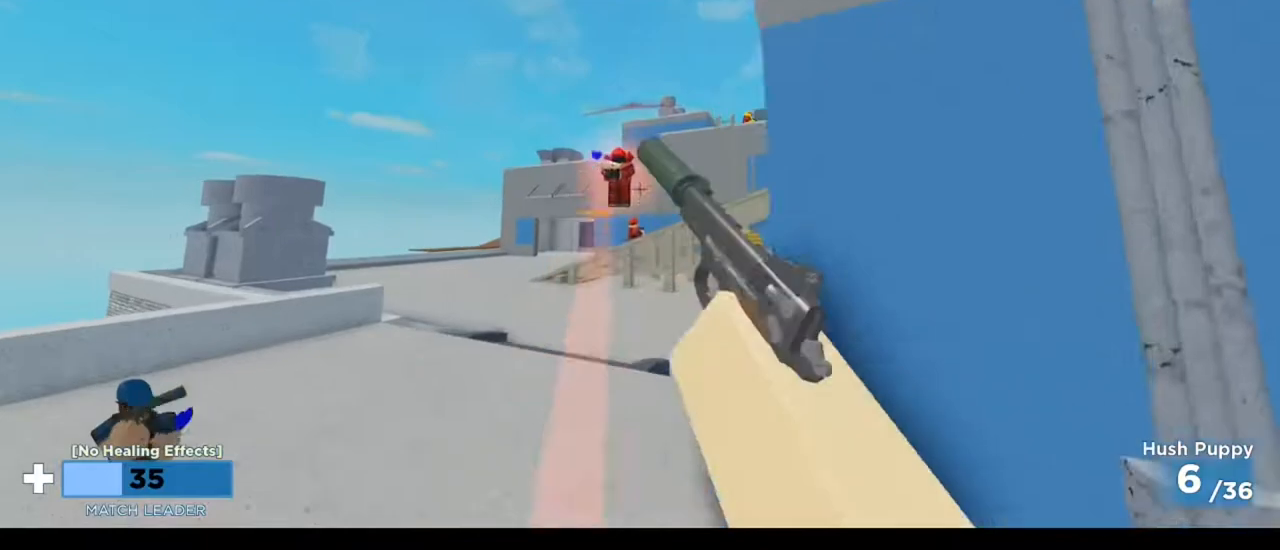
{"keys": ["d", "space"], "mouse": [], "events": [[183, "a", "up"], [183, "d", "down"], [183, "mouse_left", "down"], [317, "mouse_left", "up"], [317, "space", "down"]]}
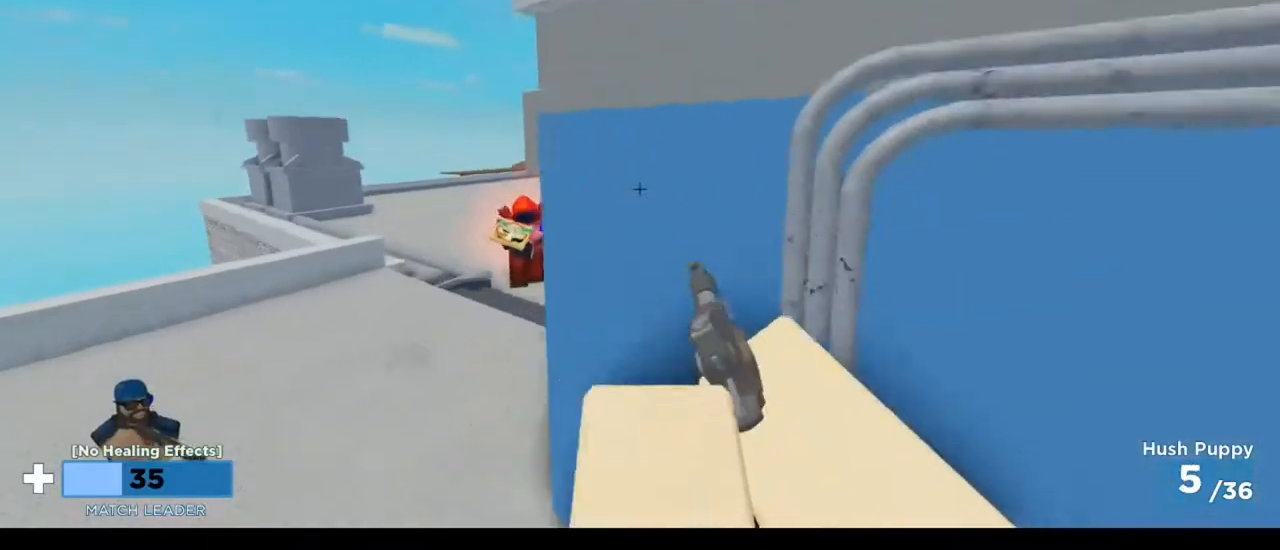
{"keys": ["a"], "mouse": [], "events": [[50, "space", "up"], [483, "a", "down"], [483, "d", "up"]]}
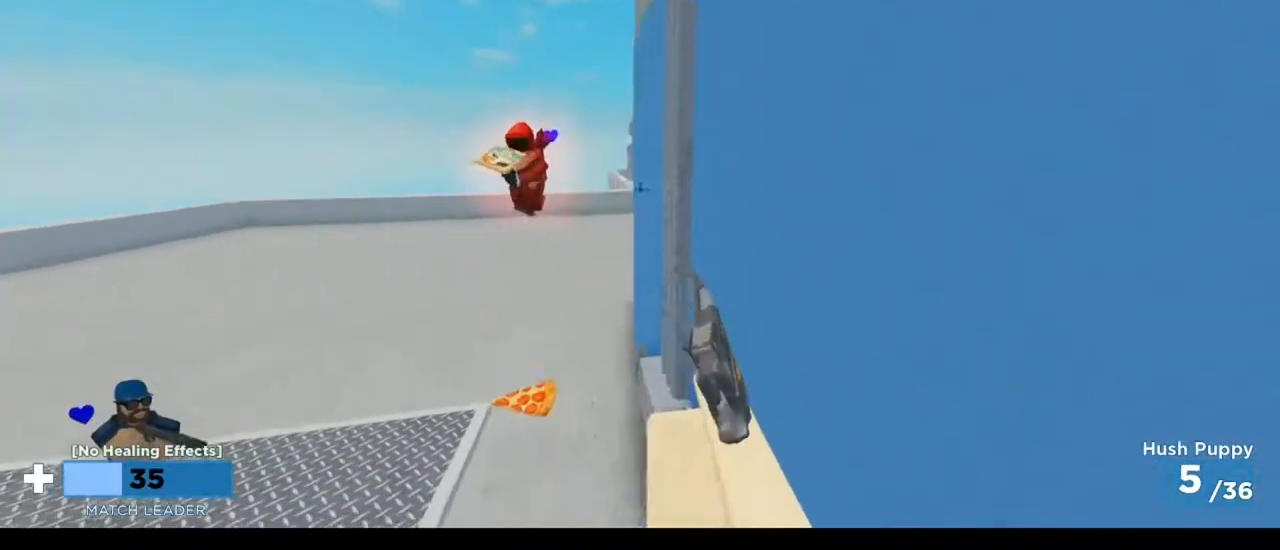
{"keys": ["1", "a"], "mouse": [], "events": [[250, "mouse_left", "down"], [350, "3", "down"], [350, "mouse_left", "up"], [417, "1", "down"], [450, "3", "up"]]}
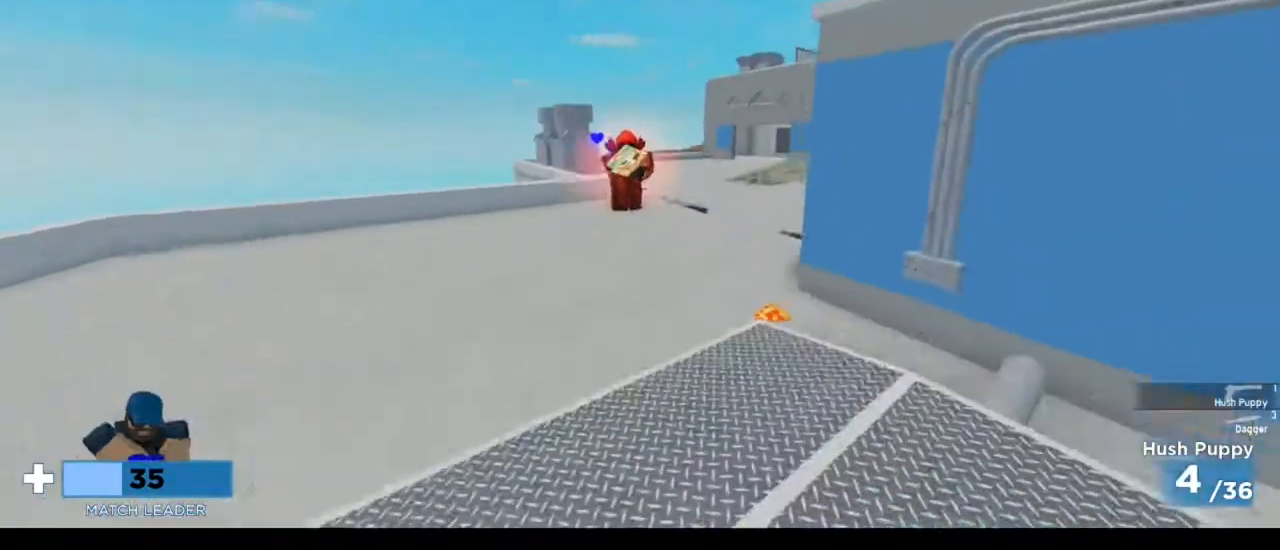
{"keys": ["a", "w"], "mouse": [], "events": [[50, "1", "up"], [150, "w", "down"], [283, "space", "down"], [450, "space", "up"]]}
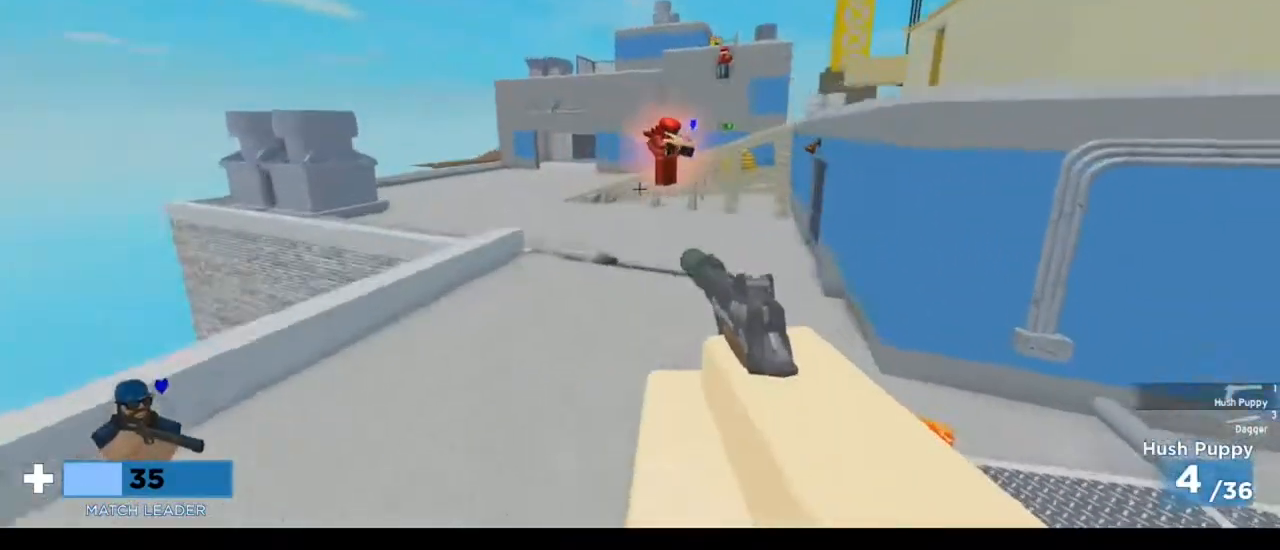
{"keys": ["1", "a"], "mouse": [], "events": [[50, "w", "up"], [250, "mouse_left", "down"], [283, "3", "down"], [383, "mouse_left", "up"], [450, "1", "down"], [483, "3", "up"]]}
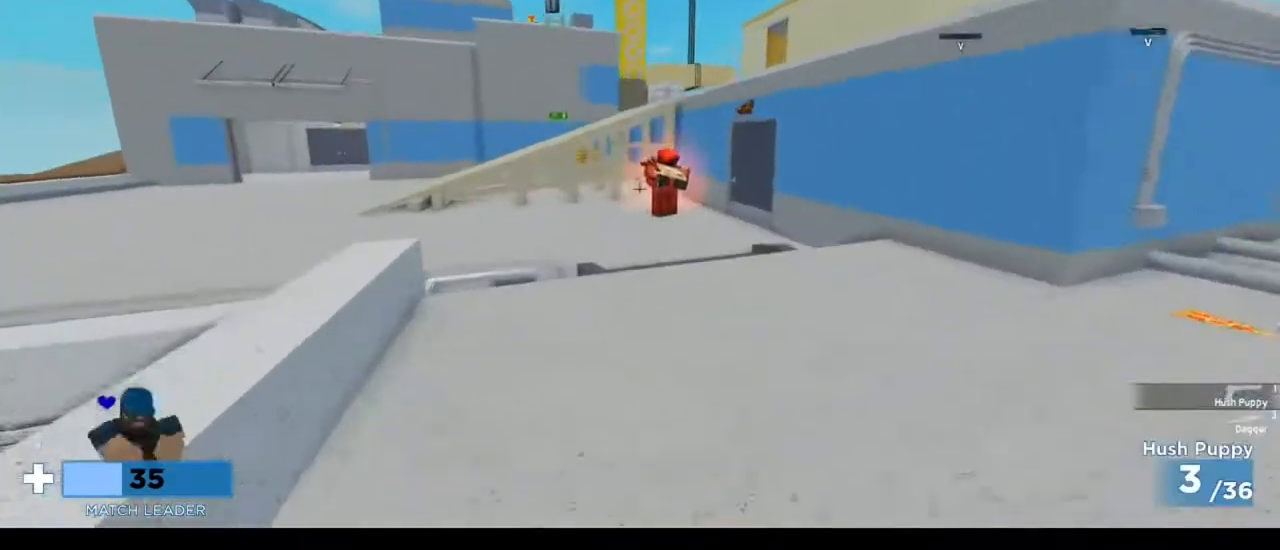
{"keys": ["d"], "mouse": [], "events": [[17, "1", "up"], [117, "a", "up"], [117, "d", "down"]]}
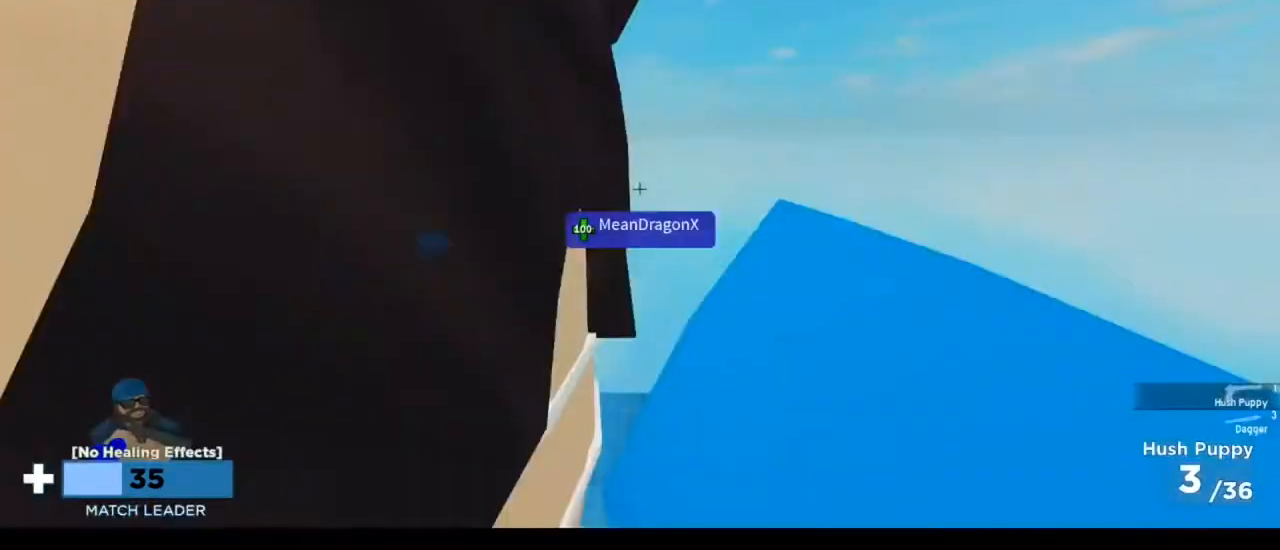
{"keys": ["3"], "mouse": [], "events": [[183, "mouse_left", "down"], [217, "mouse_left", "up"], [383, "3", "down"], [383, "d", "up"]]}
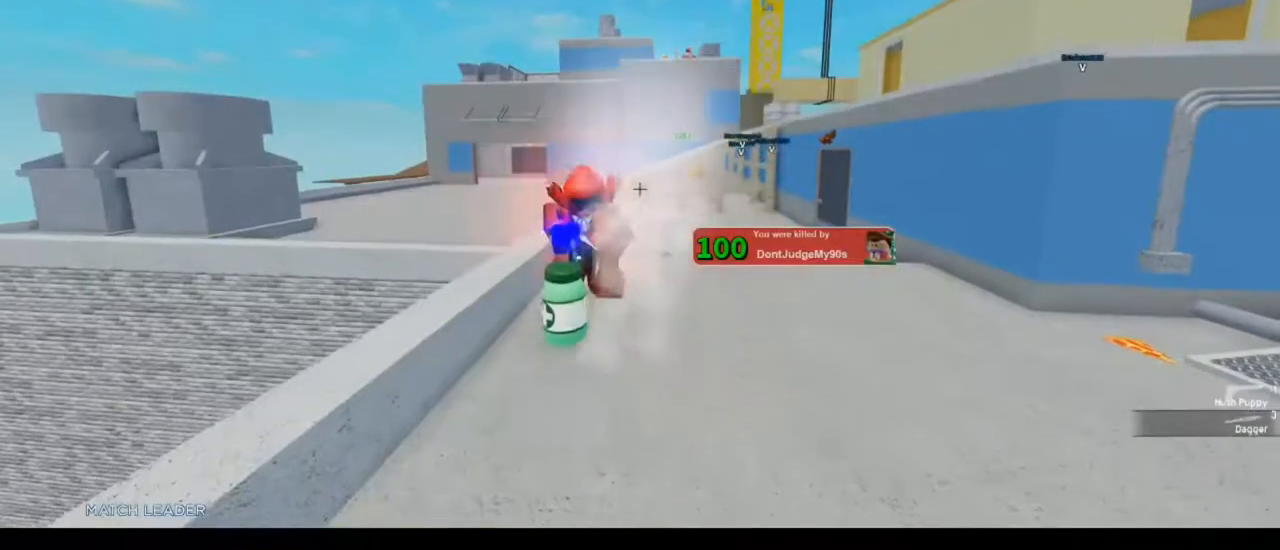
{"keys": ["2"], "mouse": [], "events": [[17, "3", "up"], [150, "3", "down"], [283, "1", "down"], [283, "3", "up"], [383, "1", "up"], [383, "2", "down"]]}
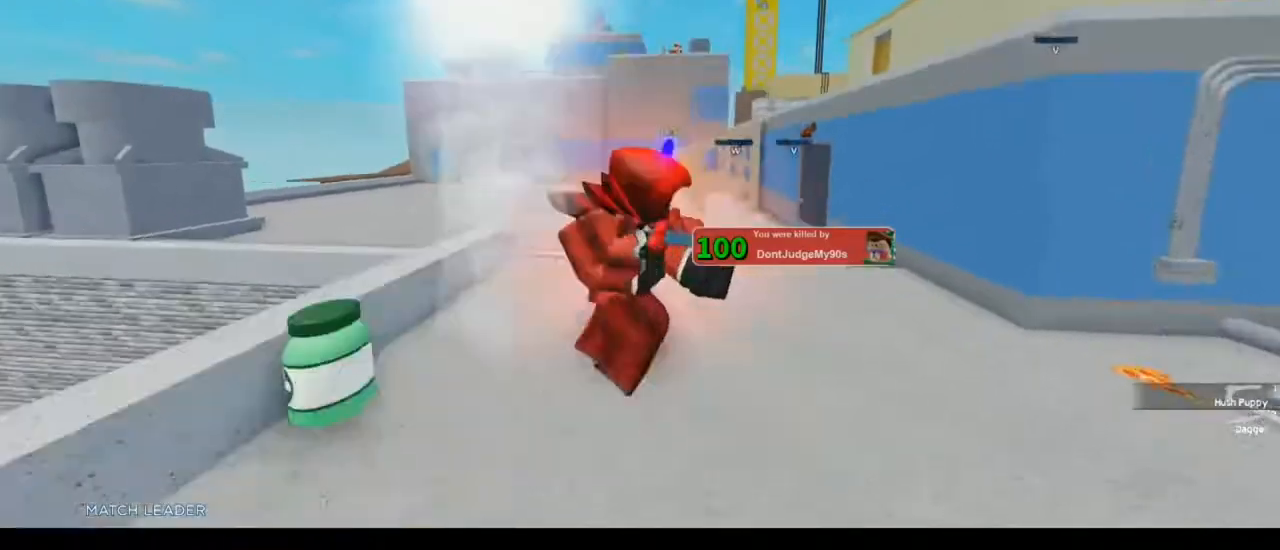
{"keys": [], "mouse": [], "events": [[17, "2", "up"]]}
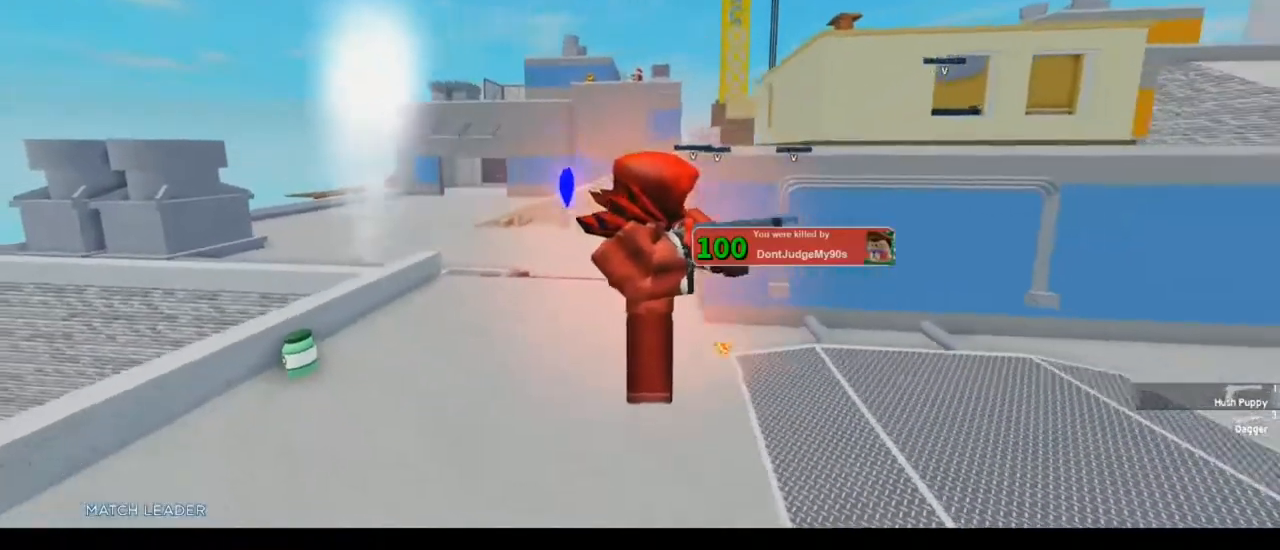
{"keys": ["1", "3", "w"], "mouse": [], "events": [[183, "1", "down"], [217, "w", "down"], [383, "1", "up"], [383, "3", "down"], [450, "1", "down"]]}
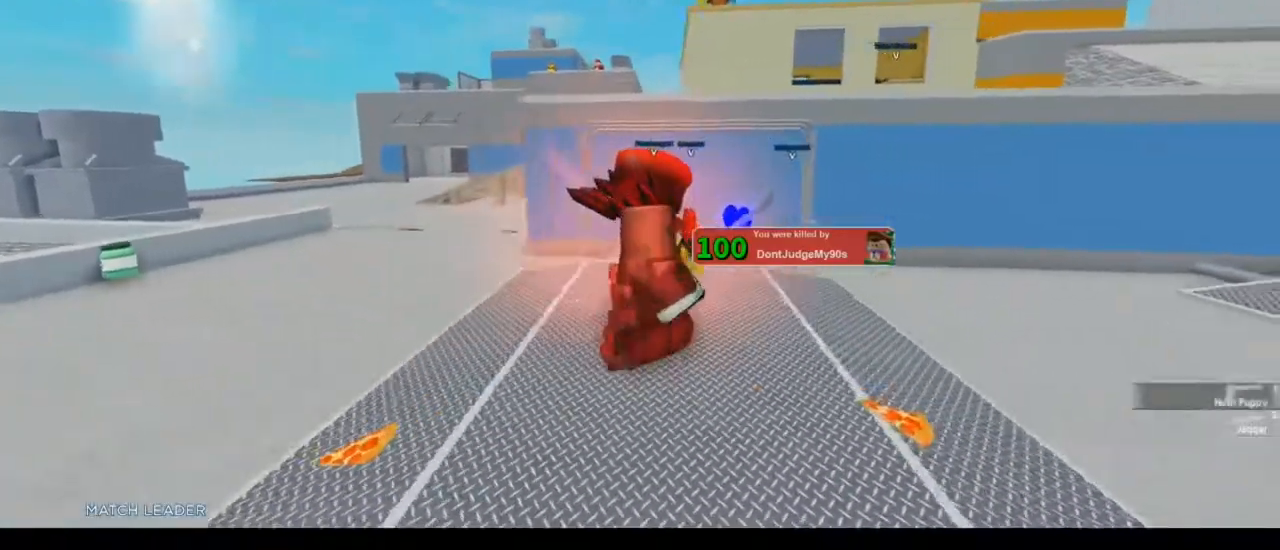
{"keys": ["3", "w"], "mouse": [], "events": [[17, "3", "up"], [117, "1", "up"], [117, "3", "down"], [217, "1", "down"], [250, "3", "up"], [383, "1", "up"], [450, "3", "down"], [450, "w", "up"], [483, "w", "down"]]}
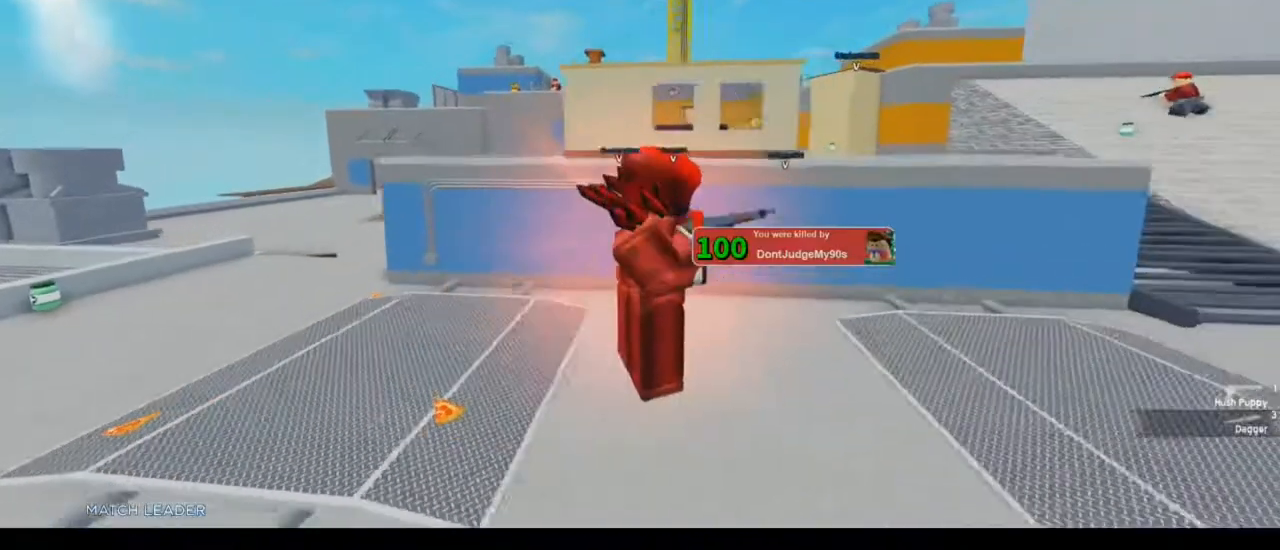
{"keys": ["w"], "mouse": [], "events": [[83, "3", "up"], [250, "1", "down"], [317, "3", "down"], [417, "1", "up"], [417, "3", "up"]]}
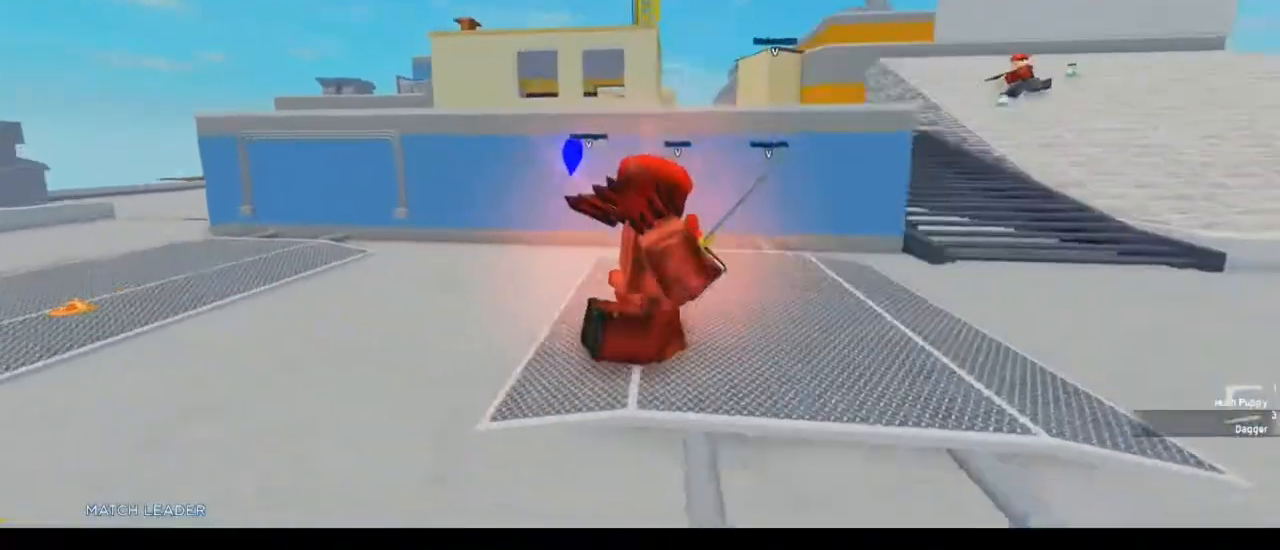
{"keys": ["3", "w"], "mouse": [], "events": [[50, "1", "down"], [50, "3", "down"], [150, "3", "up"], [217, "1", "up"], [283, "3", "down"], [383, "3", "up"], [450, "3", "down"]]}
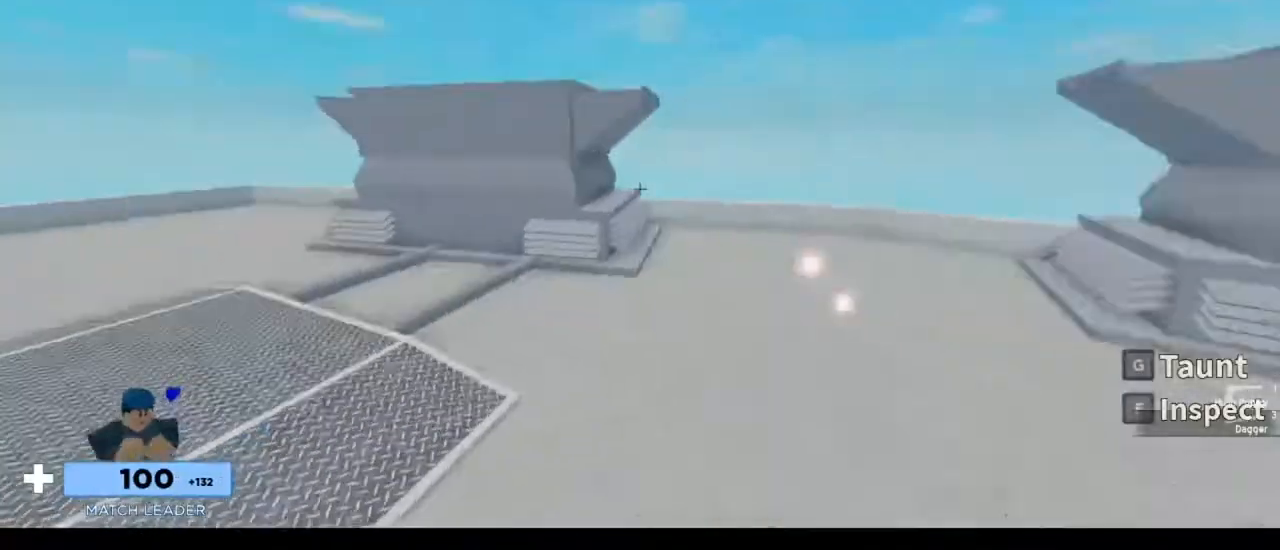
{"keys": ["w"], "mouse": ["left"], "events": [[50, "3", "up"], [250, "f", "down"], [350, "f", "up"], [483, "mouse_left", "down"]]}
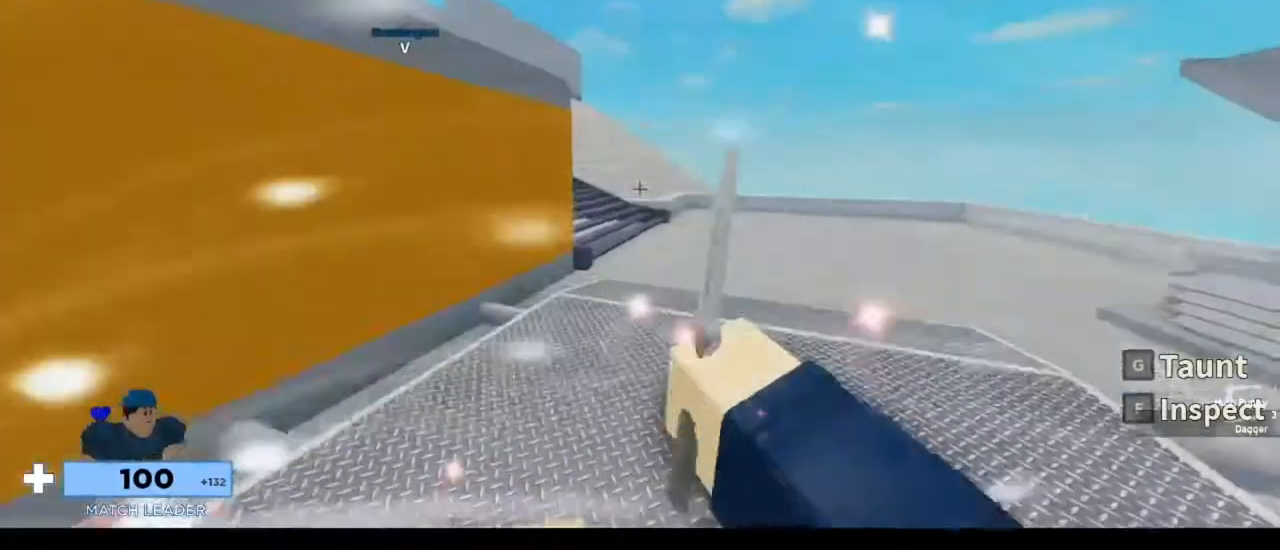
{"keys": ["w"], "mouse": [], "events": [[17, "1", "down"], [17, "space", "down"], [117, "mouse_left", "up"], [183, "1", "up"], [217, "space", "up"], [350, "f", "down"], [483, "f", "up"]]}
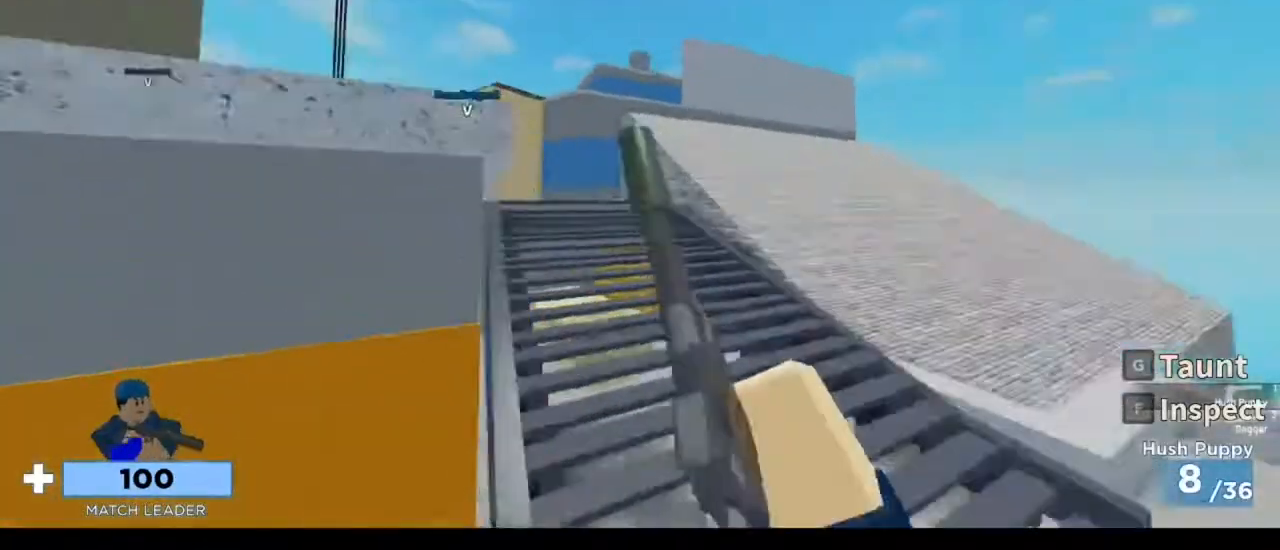
{"keys": ["space", "w"], "mouse": [], "events": [[450, "space", "down"]]}
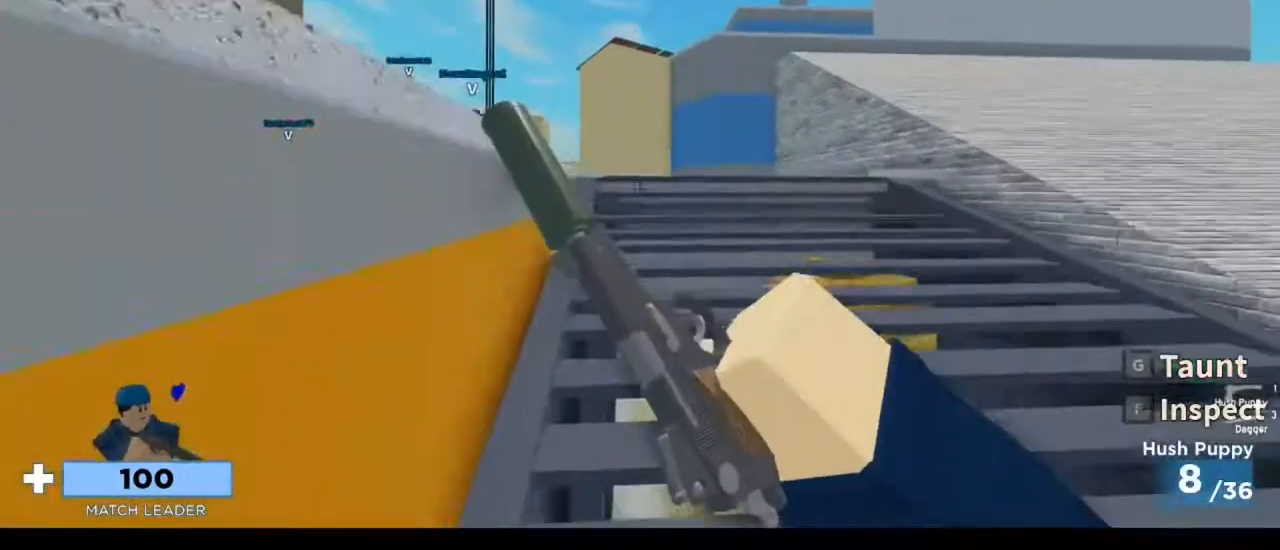
{"keys": ["a", "w"], "mouse": [], "events": [[150, "space", "up"], [483, "a", "down"]]}
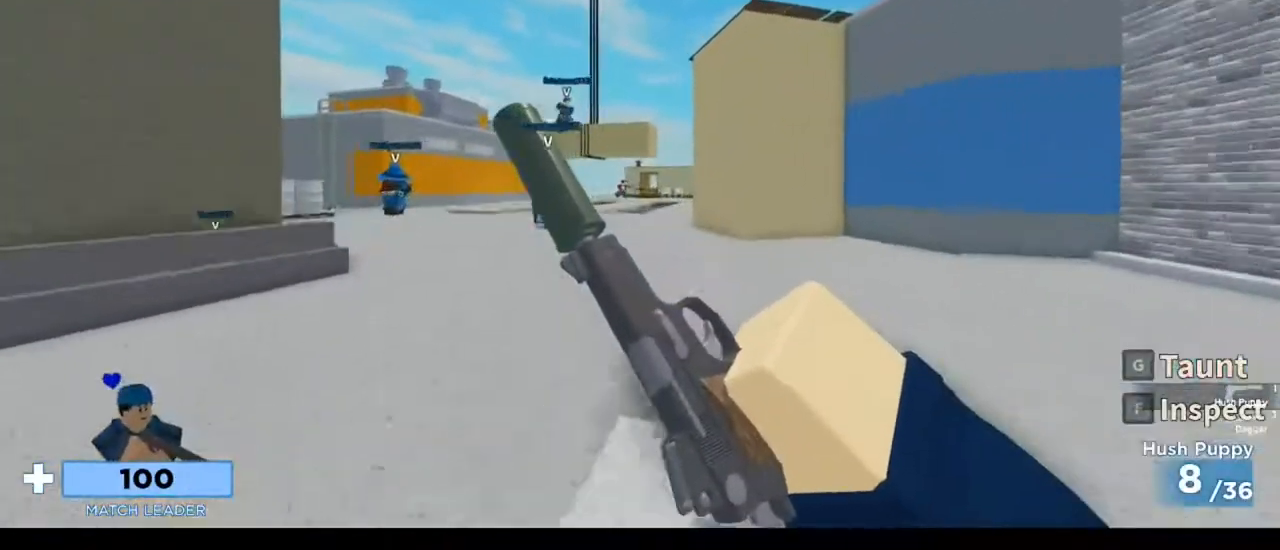
{"keys": ["1", "3", "w"], "mouse": [], "events": [[183, "a", "up"], [317, "mouse_left", "down"], [417, "3", "down"], [450, "1", "down"], [450, "mouse_left", "up"]]}